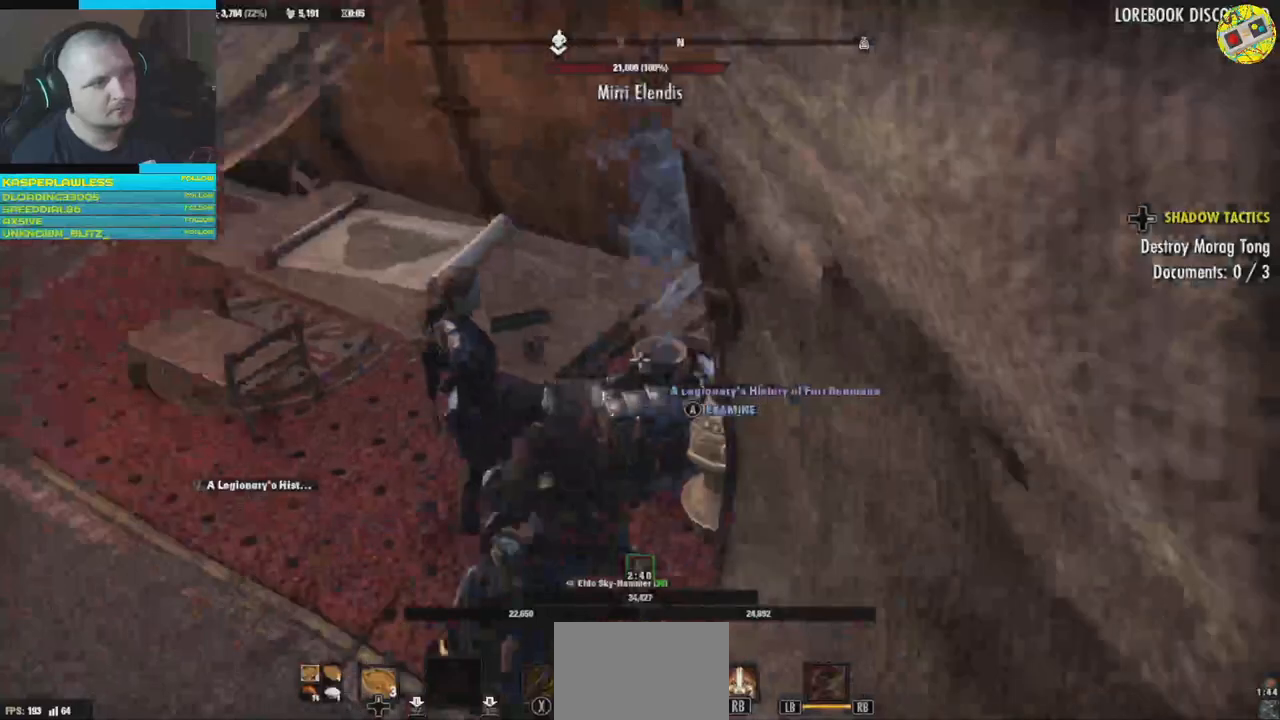
Gameplay with a controller (Xbox layout); each line is a JSON object with the inputs held at the frame after it. "events" lists button and stick changes between this image and that frame as [ms after this image, input, new state], when the widget could be followed in between. Not read: HOME R3.
{"buttons": [], "left_stick": "center", "right_stick": "down-left", "events": [[134, "left_stick", "up-right"], [417, "left_stick", "center"], [417, "right_stick", "down-left"]]}
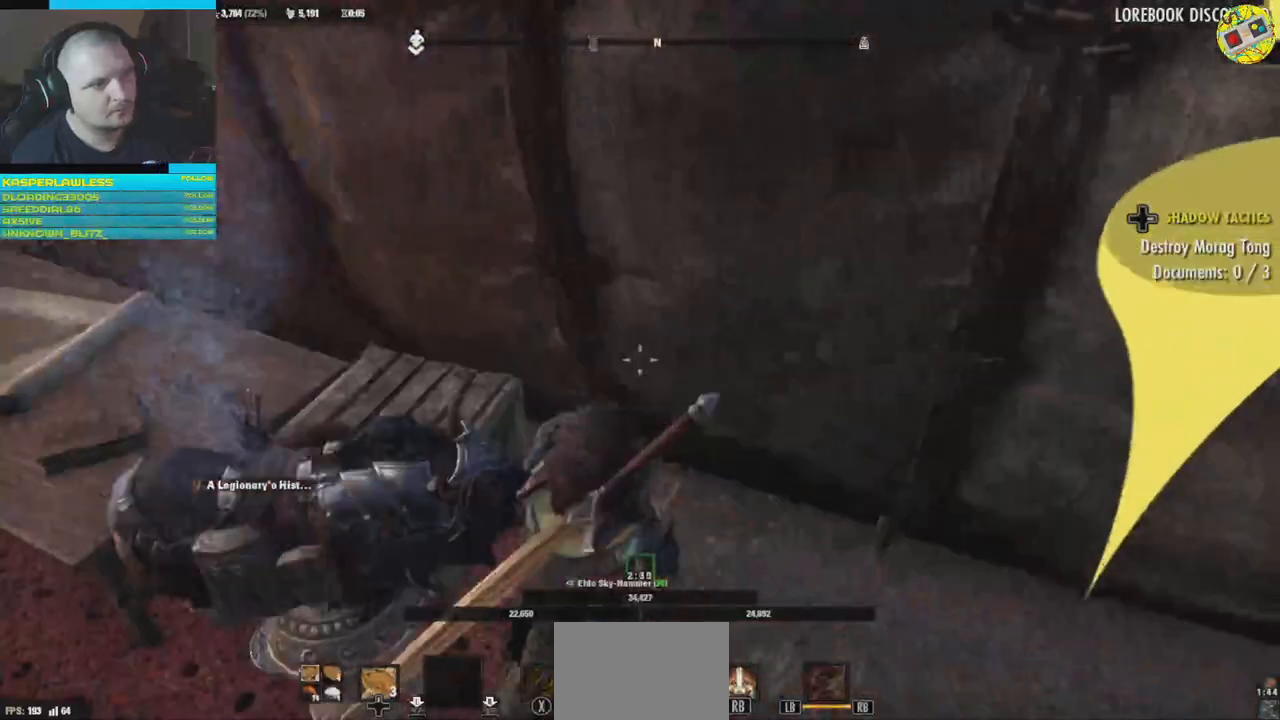
{"buttons": [], "left_stick": "center", "right_stick": "center", "events": [[116, "right_stick", "center"], [250, "right_stick", "down-left"], [266, "left_stick", "down-left"], [400, "left_stick", "center"], [400, "right_stick", "center"]]}
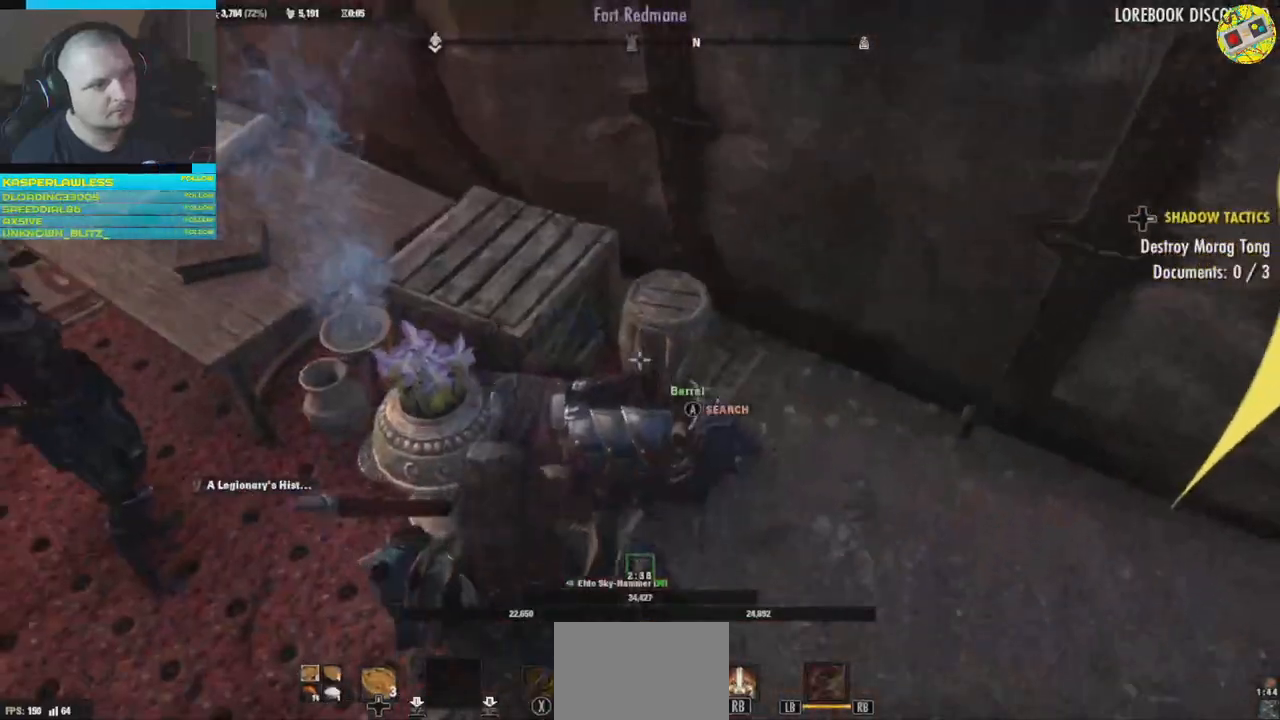
{"buttons": [], "left_stick": "center", "right_stick": "center", "events": [[50, "A", "down"], [117, "A", "up"]]}
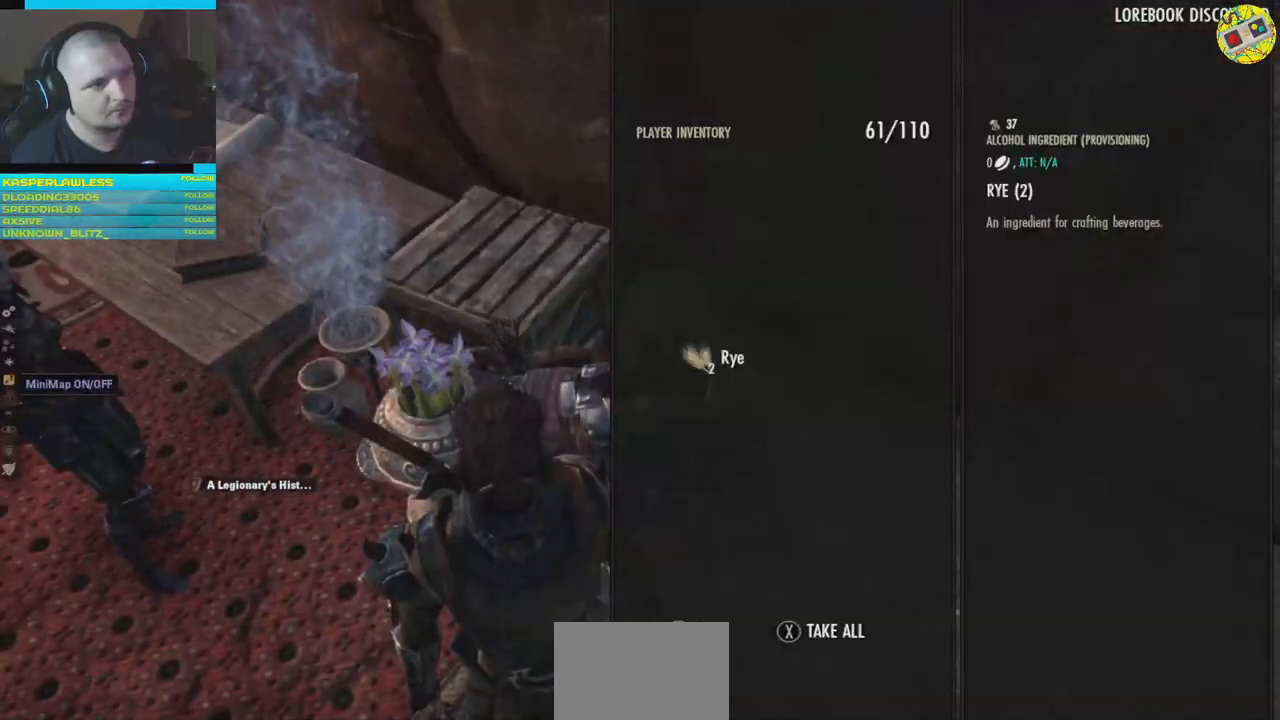
{"buttons": [], "left_stick": "center", "right_stick": "center", "events": [[133, "B", "down"], [216, "B", "up"]]}
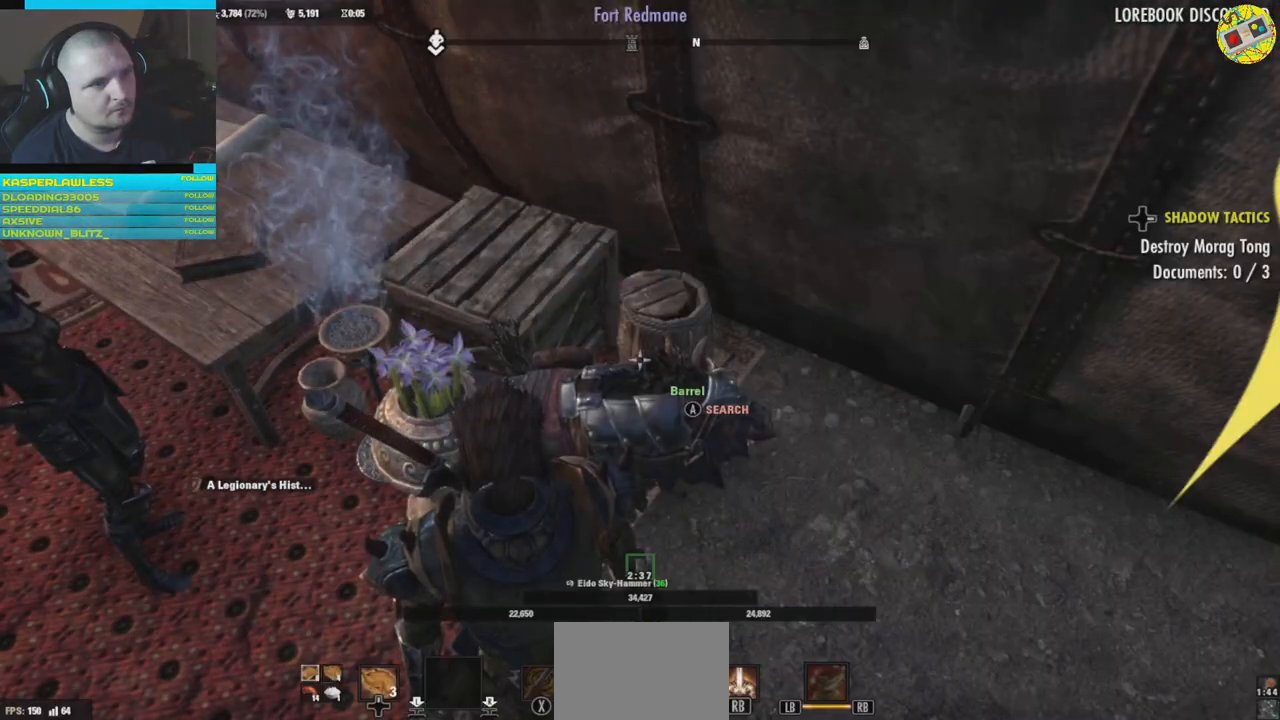
{"buttons": [], "left_stick": "center", "right_stick": "center", "events": [[150, "A", "down"], [217, "A", "up"]]}
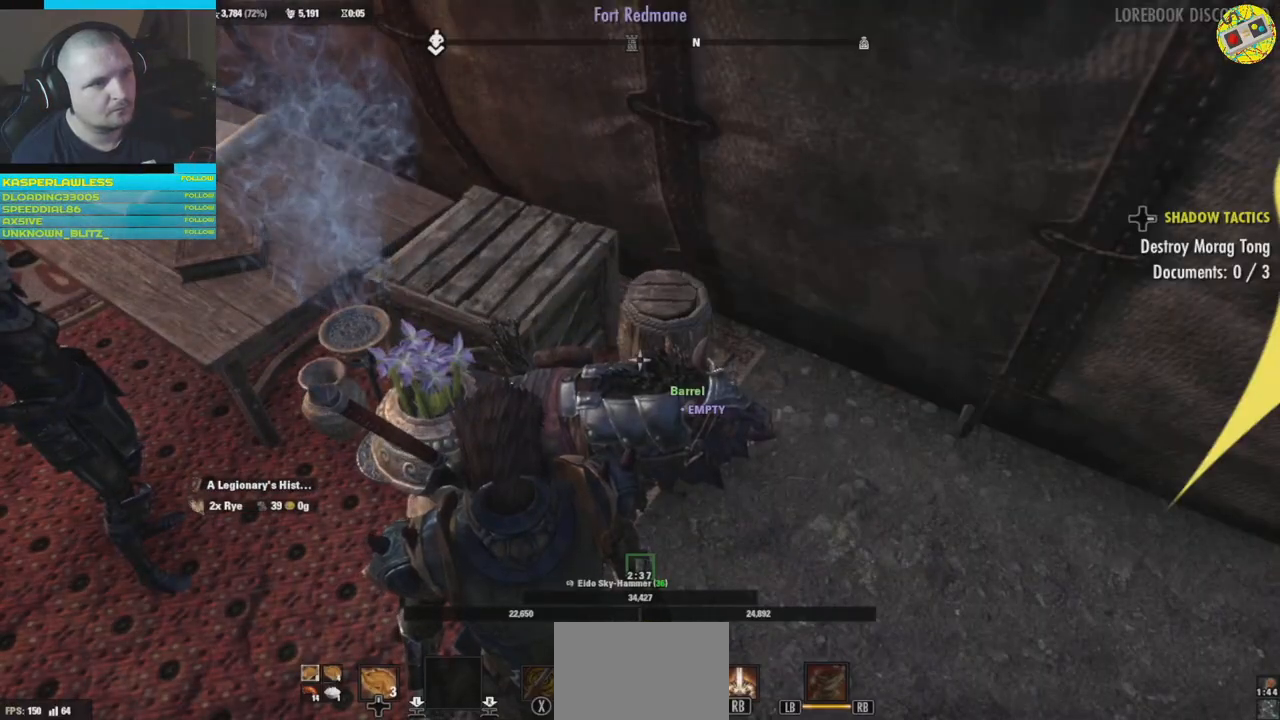
{"buttons": [], "left_stick": "left", "right_stick": "left", "events": [[450, "right_stick", "left"], [483, "left_stick", "left"]]}
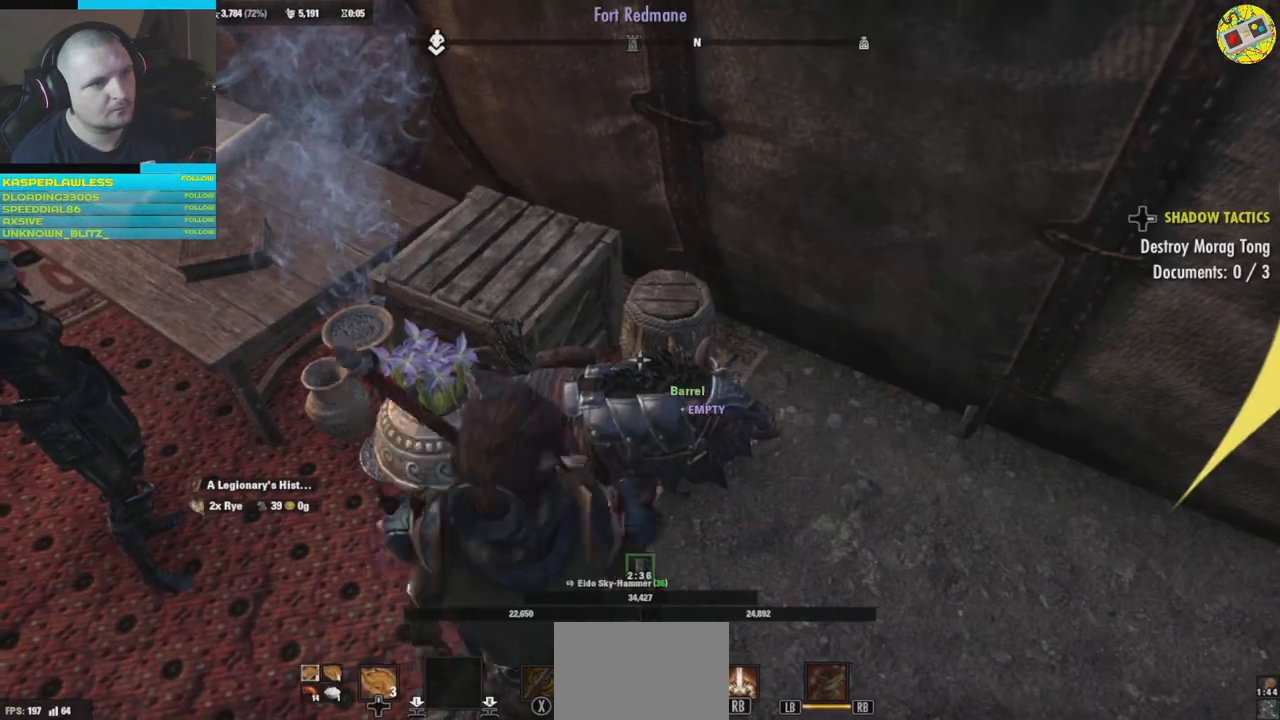
{"buttons": [], "left_stick": "left", "right_stick": "center", "events": [[234, "right_stick", "center"]]}
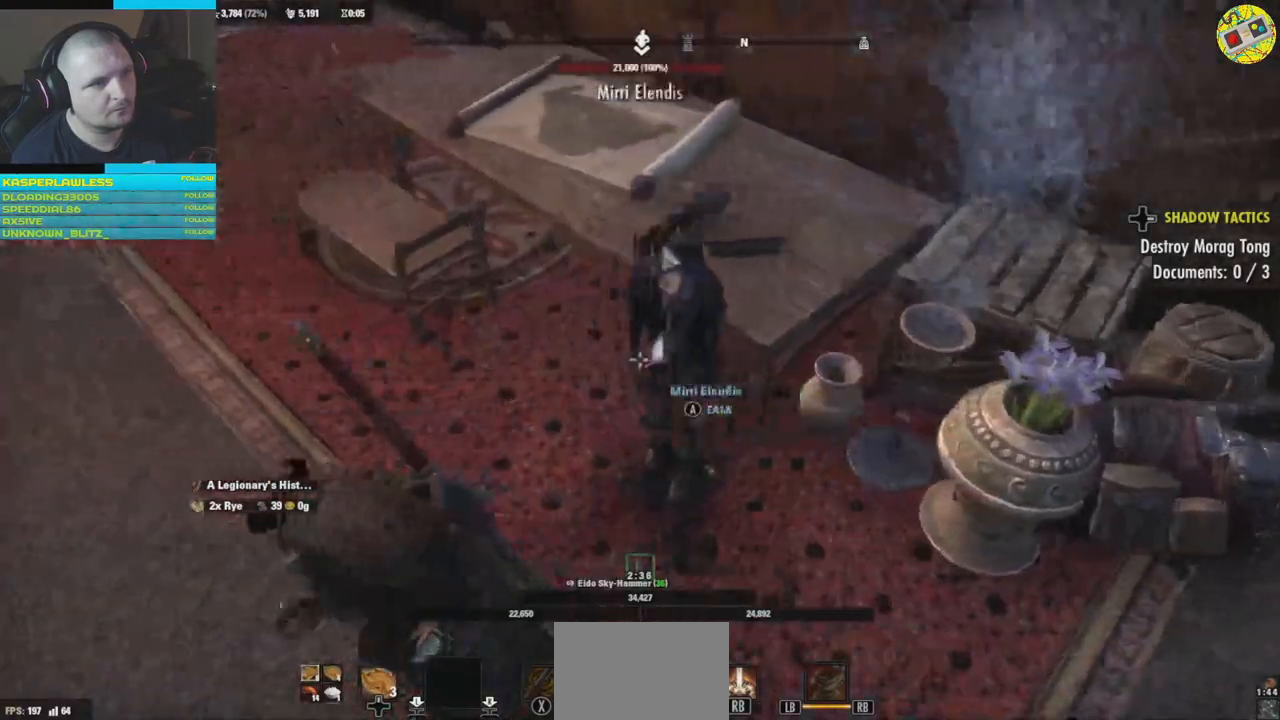
{"buttons": [], "left_stick": "left", "right_stick": "center", "events": []}
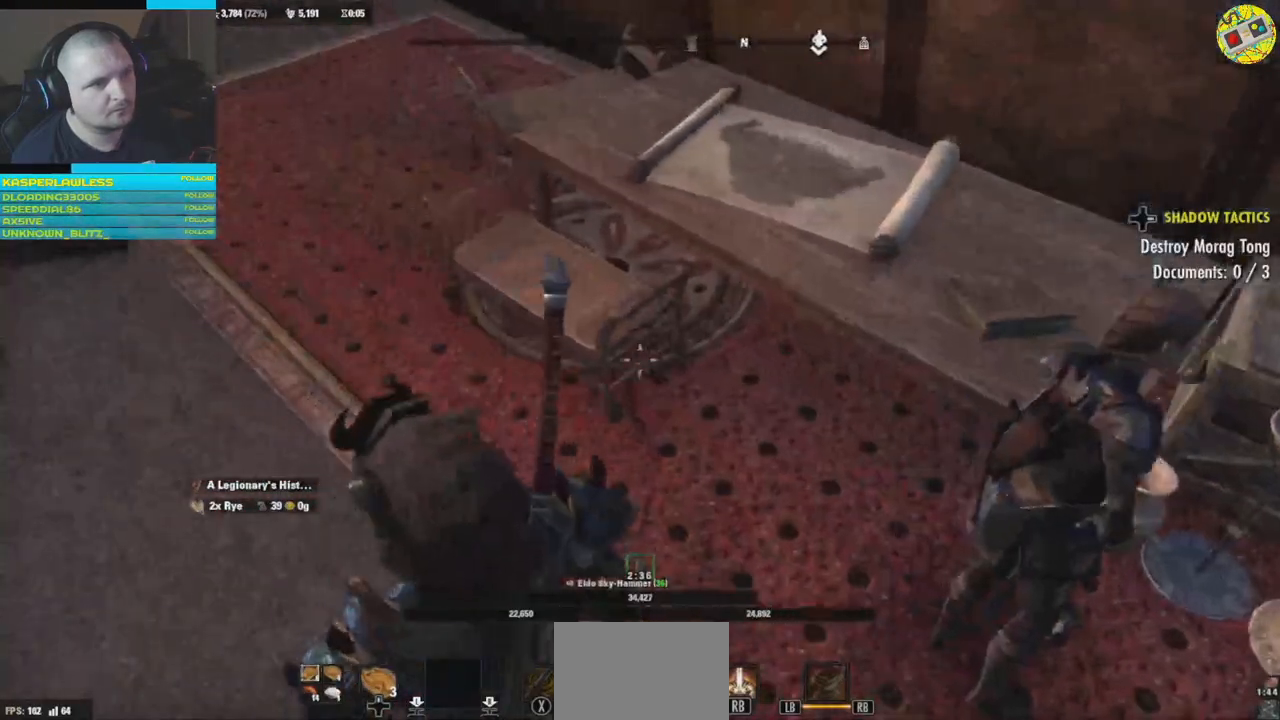
{"buttons": [], "left_stick": "up-left", "right_stick": "up", "events": [[67, "right_stick", "up"], [300, "left_stick", "up-left"]]}
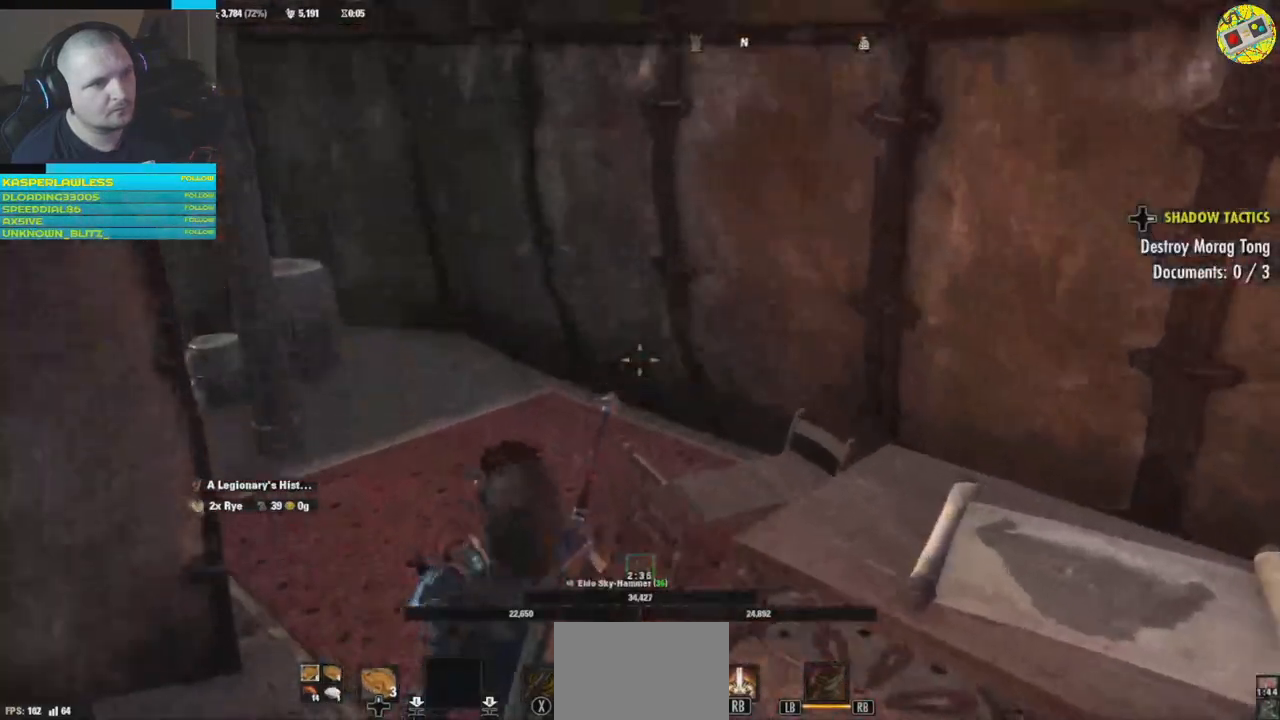
{"buttons": [], "left_stick": "up", "right_stick": "left", "events": [[66, "right_stick", "left"], [133, "left_stick", "up"]]}
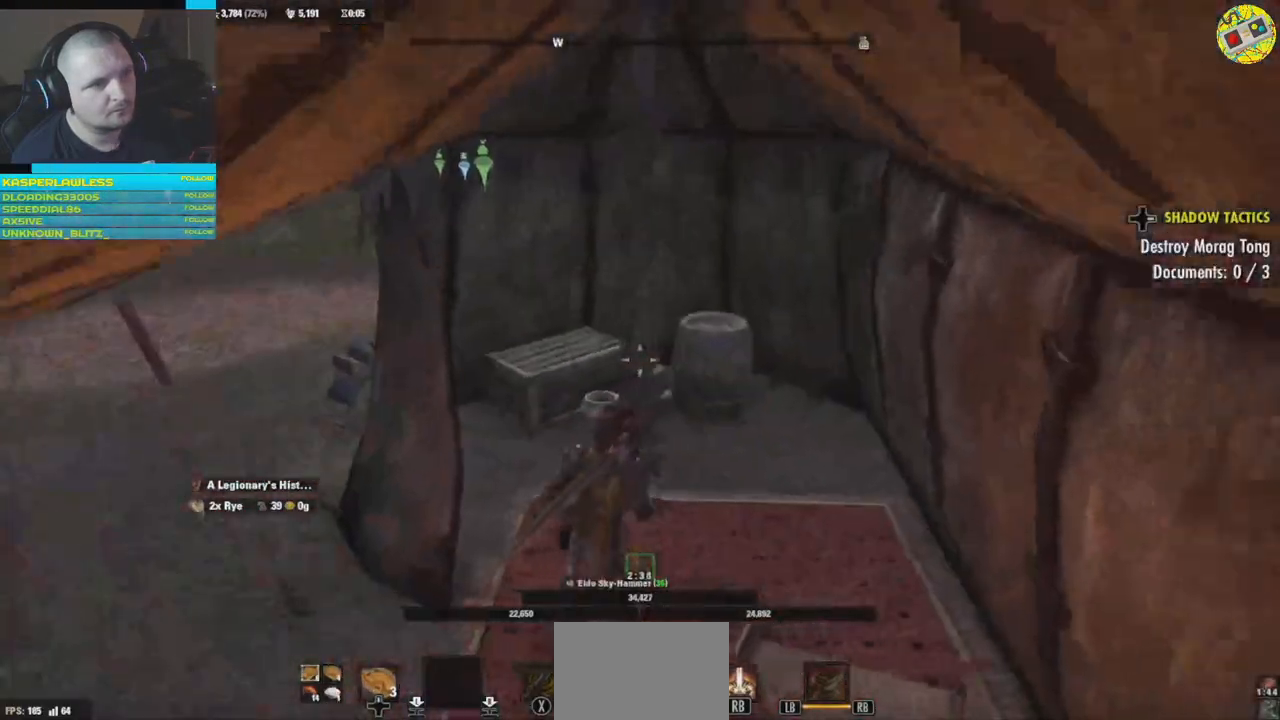
{"buttons": [], "left_stick": "center", "right_stick": "center", "events": [[84, "right_stick", "down-left"], [100, "left_stick", "center"], [284, "right_stick", "center"], [317, "left_stick", "up-left"], [467, "left_stick", "center"]]}
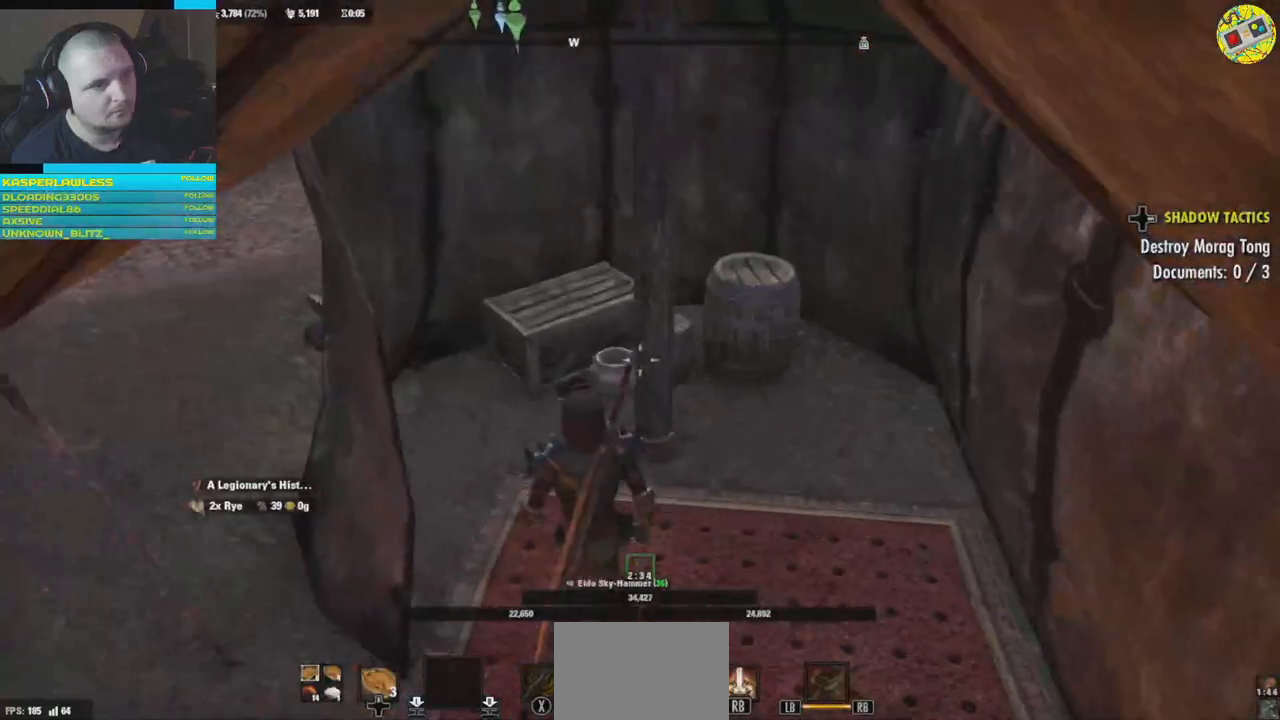
{"buttons": [], "left_stick": "up-right", "right_stick": "center", "events": [[50, "left_stick", "right"], [217, "left_stick", "center"], [250, "right_stick", "left"], [334, "left_stick", "up-right"], [400, "right_stick", "center"]]}
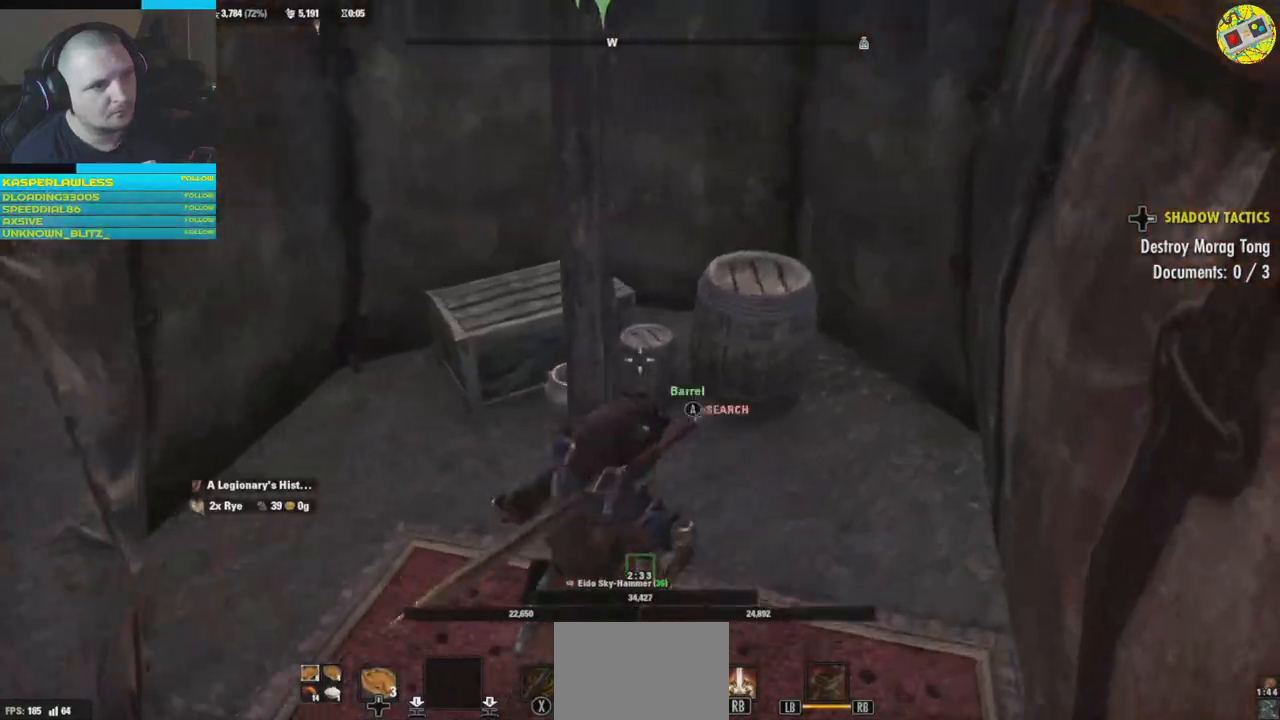
{"buttons": [], "left_stick": "center", "right_stick": "center", "events": [[50, "left_stick", "center"], [251, "A", "down"], [301, "A", "up"]]}
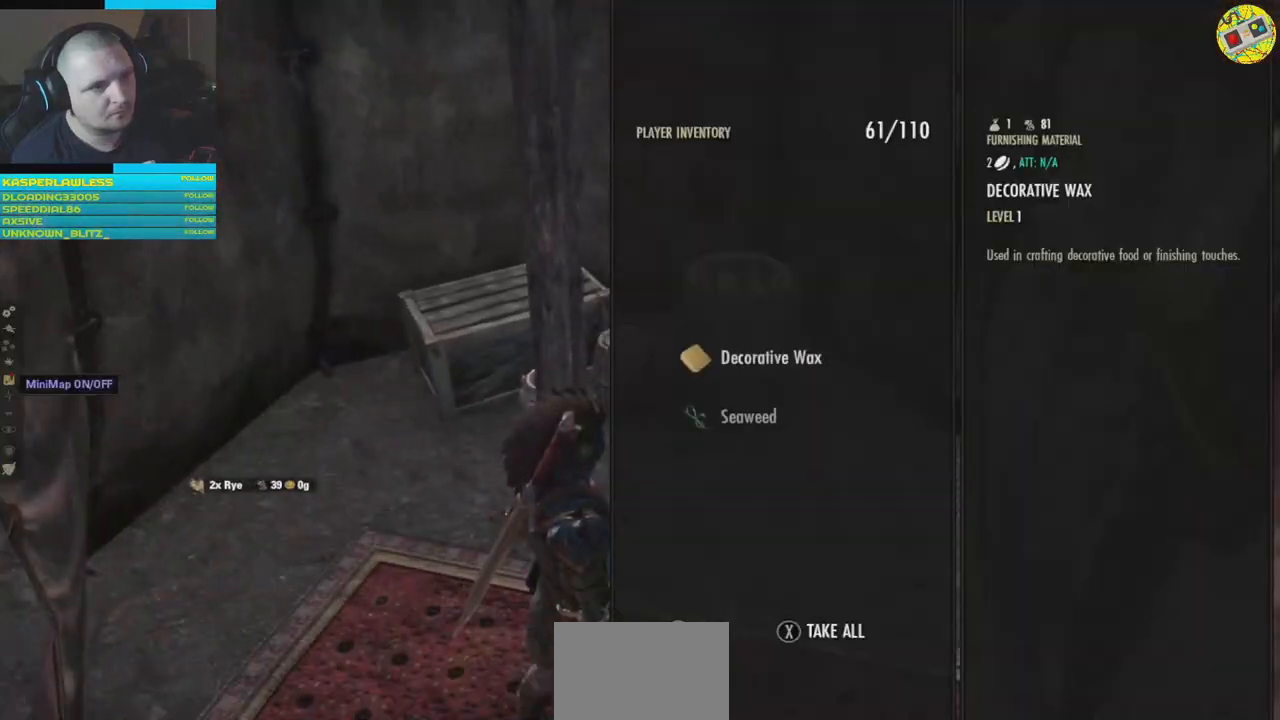
{"buttons": [], "left_stick": "center", "right_stick": "center", "events": [[233, "A", "down"], [300, "A", "up"]]}
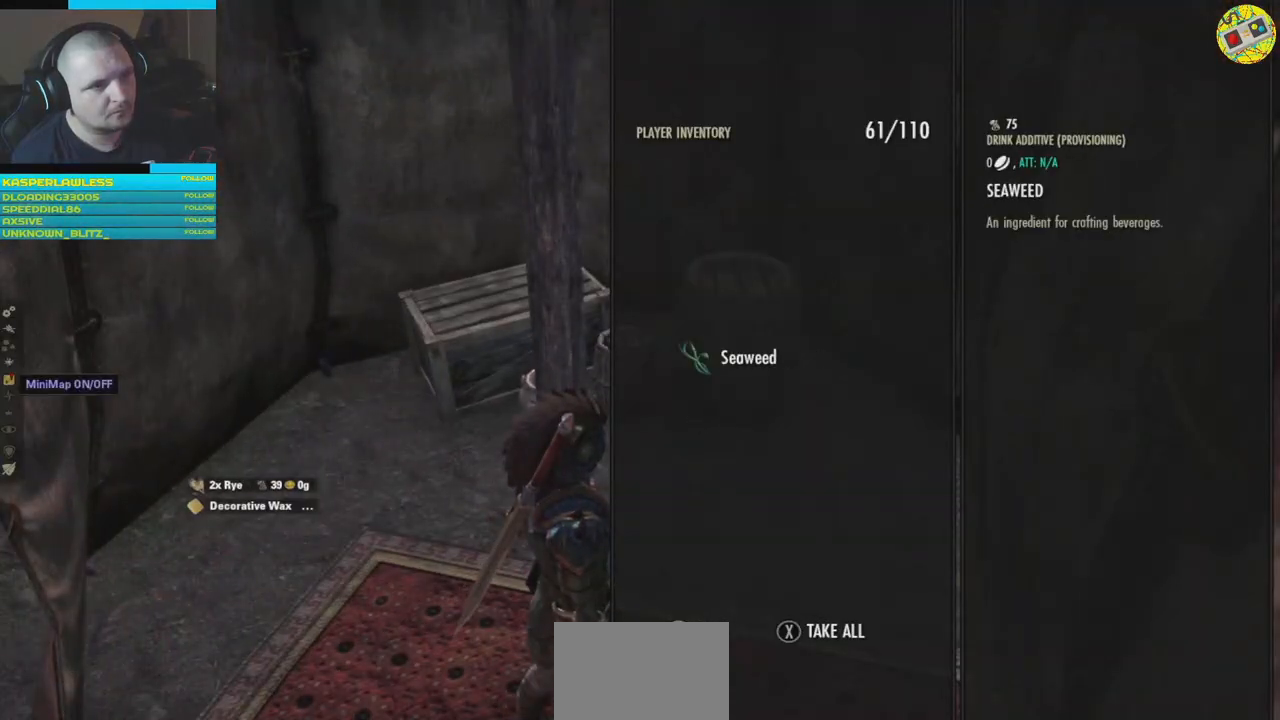
{"buttons": [], "left_stick": "down-left", "right_stick": "left", "events": [[50, "A", "down"], [117, "A", "up"], [317, "left_stick", "down-left"], [467, "right_stick", "left"]]}
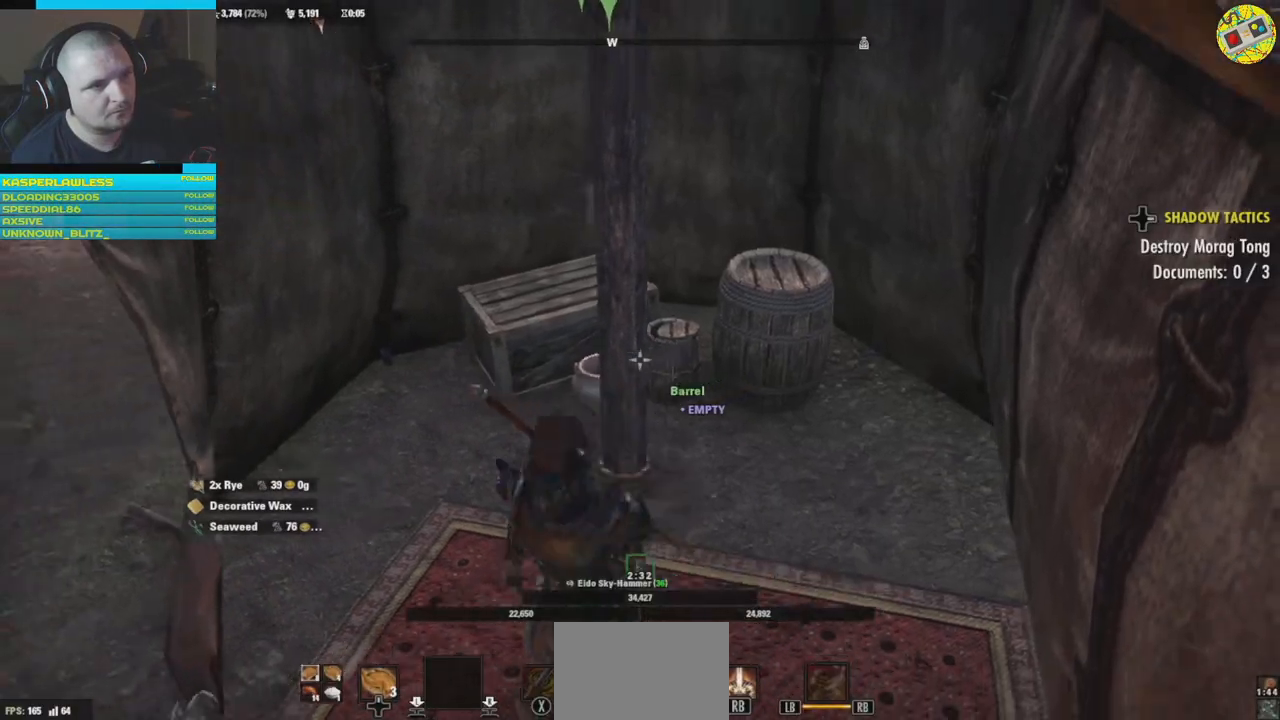
{"buttons": [], "left_stick": "up-left", "right_stick": "left", "events": [[450, "left_stick", "up-left"]]}
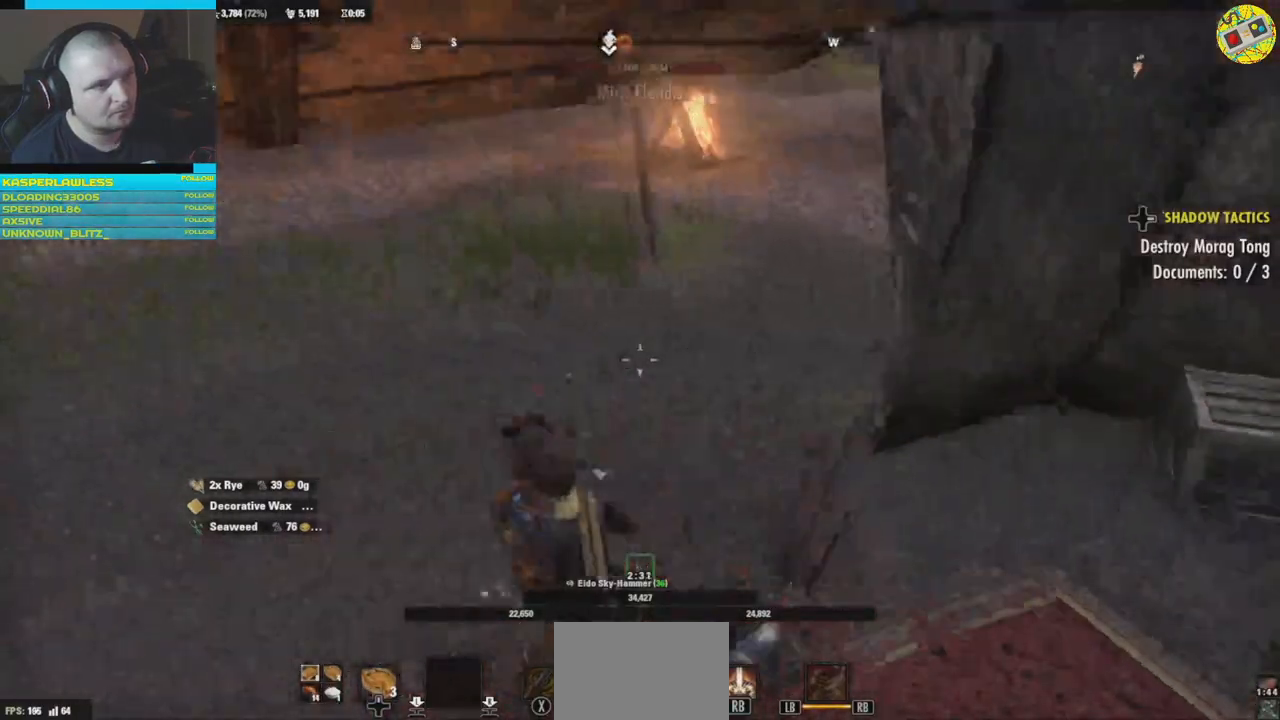
{"buttons": [], "left_stick": "up-left", "right_stick": "center", "events": [[50, "right_stick", "up-right"], [467, "right_stick", "center"]]}
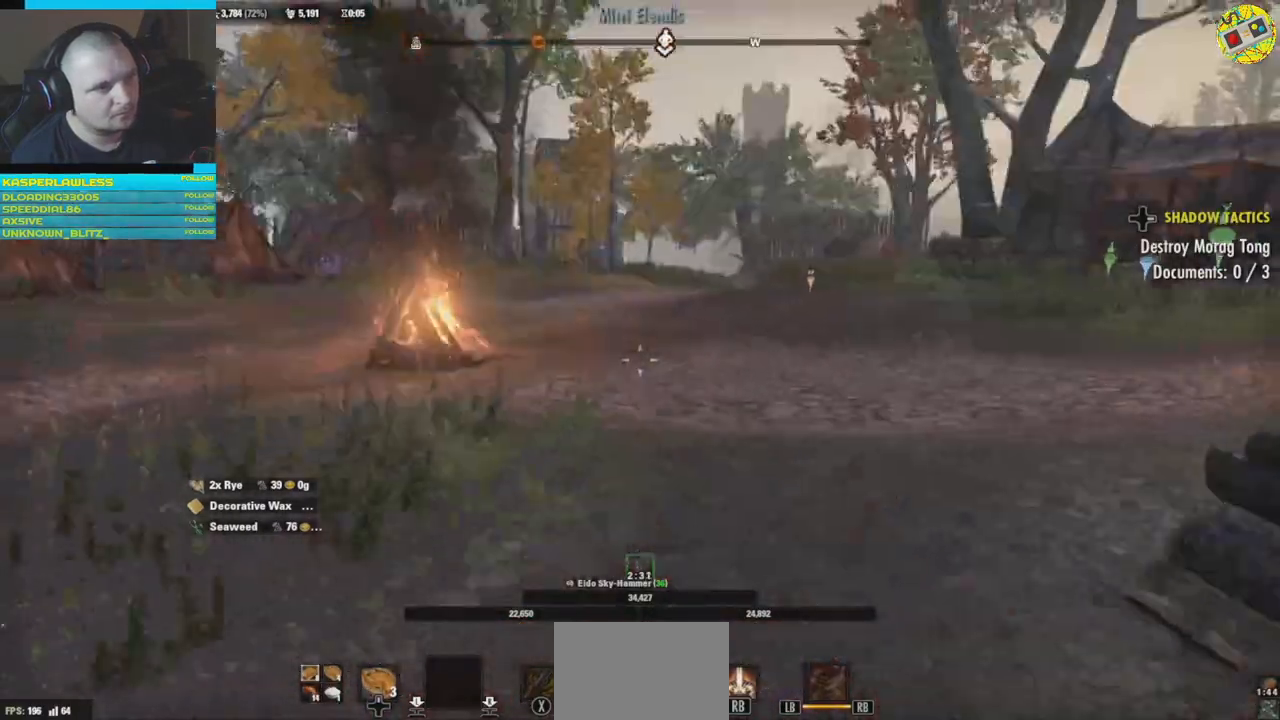
{"buttons": [], "left_stick": "up", "right_stick": "right", "events": [[334, "right_stick", "right"], [350, "left_stick", "up"]]}
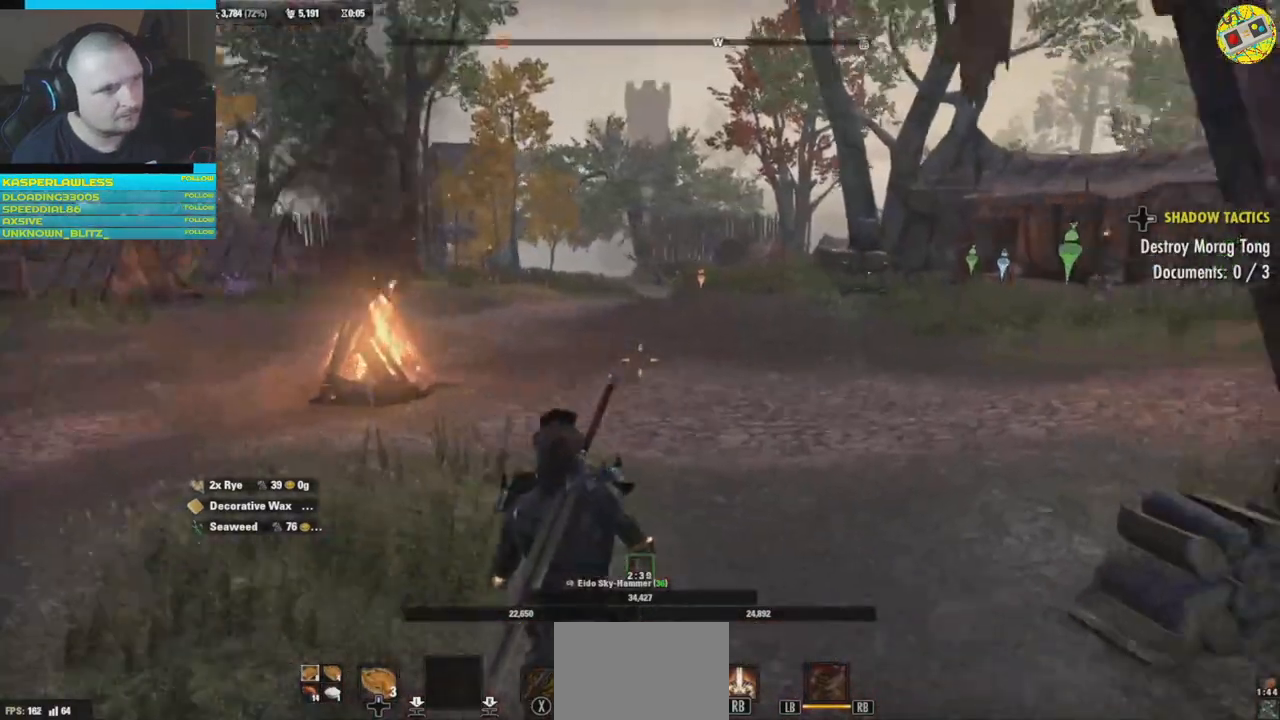
{"buttons": [], "left_stick": "up", "right_stick": "center", "events": [[17, "right_stick", "down-right"], [67, "L3", "down"], [217, "L3", "up"], [301, "right_stick", "right"], [434, "right_stick", "center"]]}
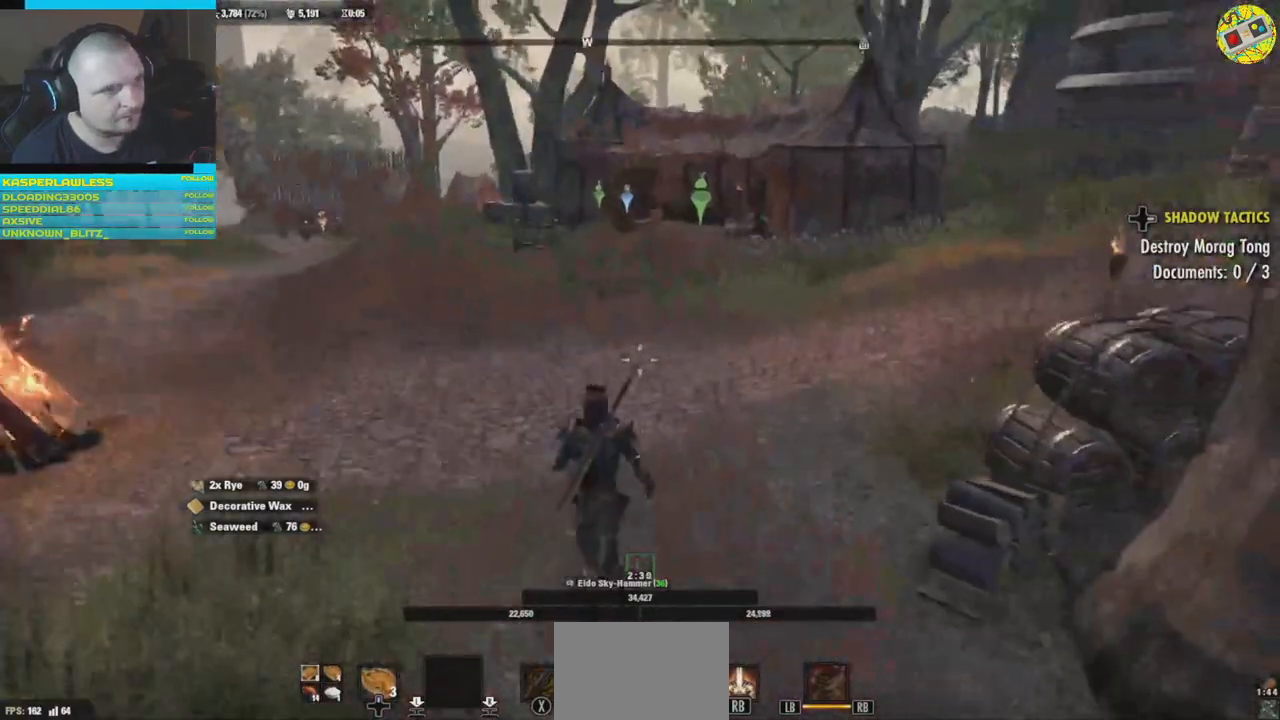
{"buttons": [], "left_stick": "up", "right_stick": "center", "events": []}
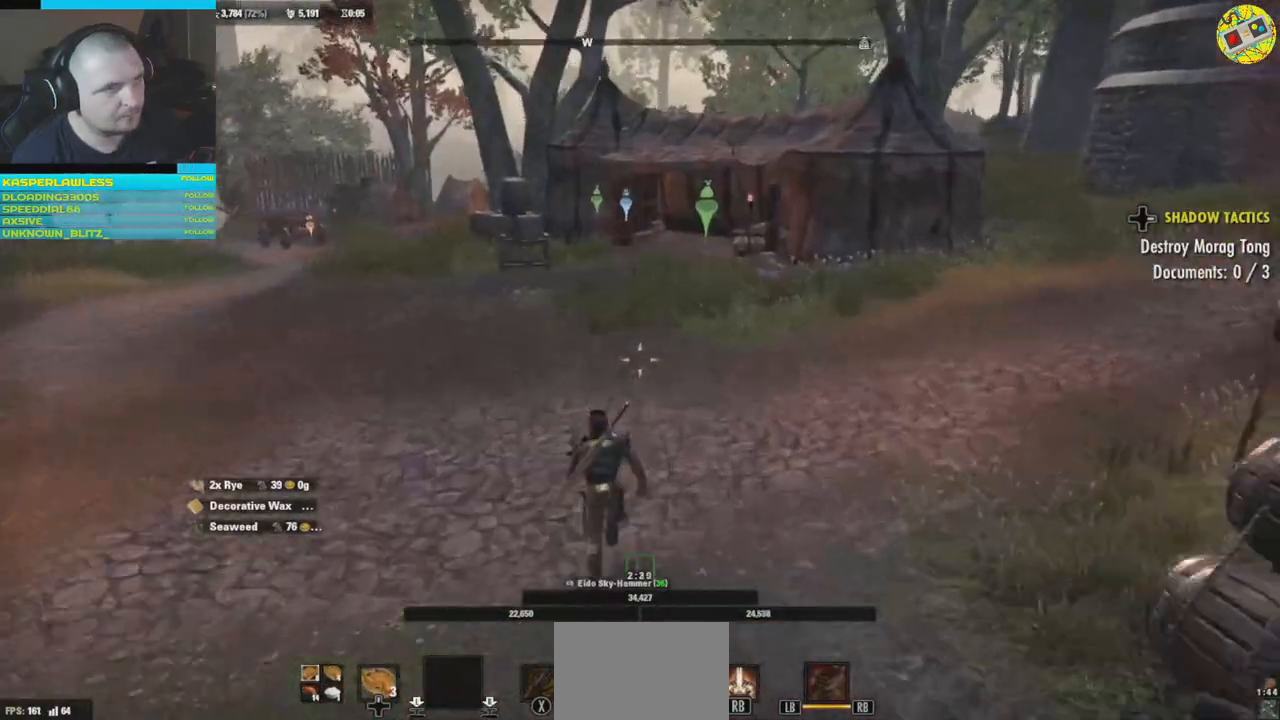
{"buttons": [], "left_stick": "up", "right_stick": "right", "events": [[251, "right_stick", "right"]]}
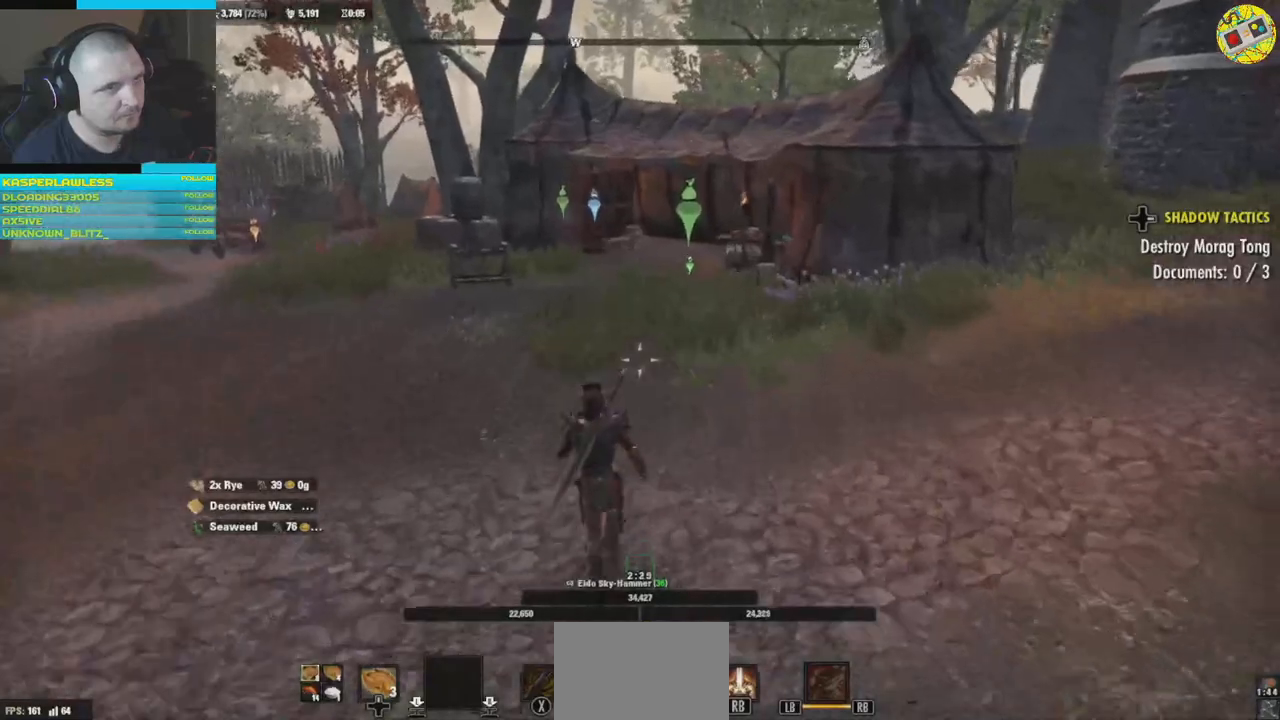
{"buttons": [], "left_stick": "up", "right_stick": "center", "events": [[200, "right_stick", "center"]]}
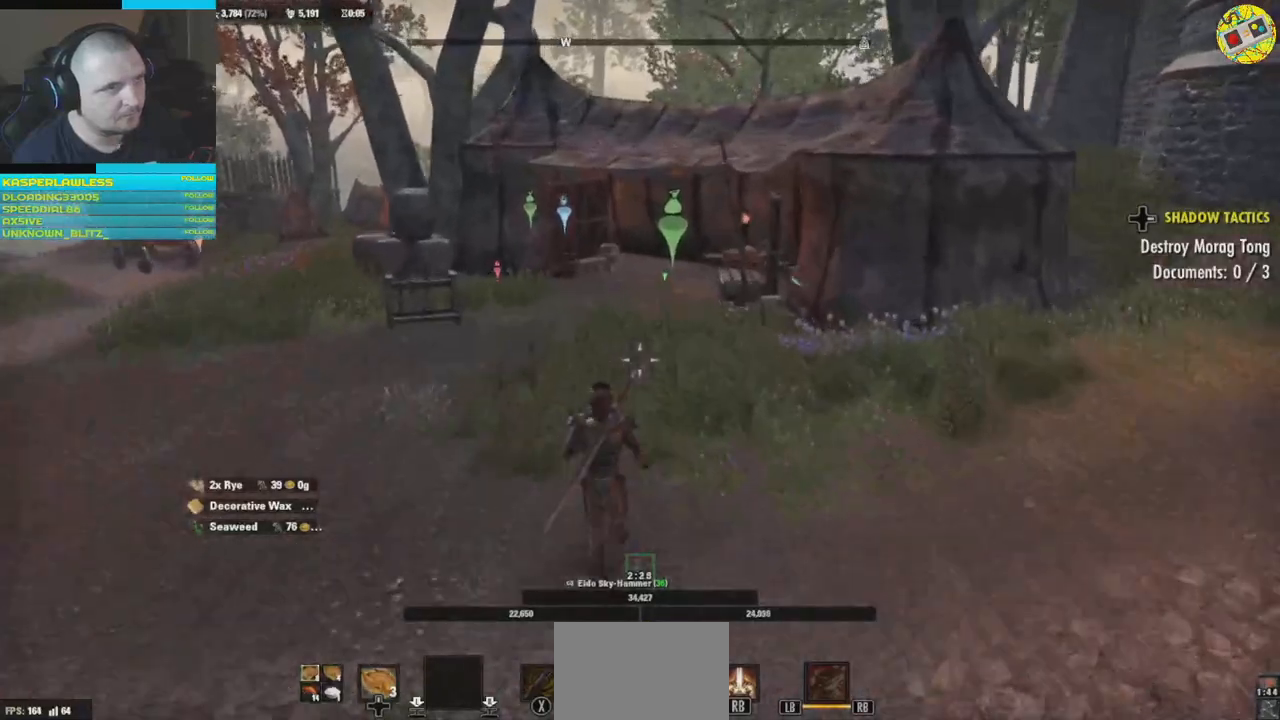
{"buttons": [], "left_stick": "up-left", "right_stick": "down-left", "events": [[401, "left_stick", "up-left"], [451, "right_stick", "down-left"]]}
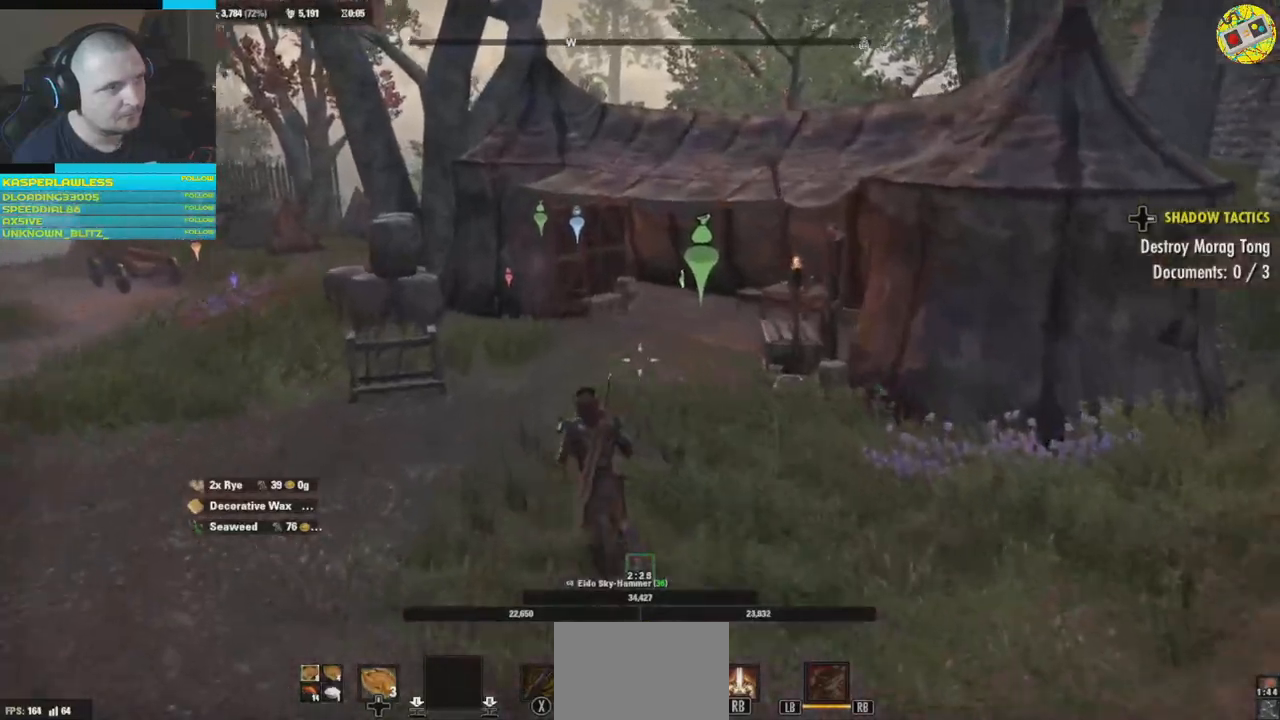
{"buttons": [], "left_stick": "up-left", "right_stick": "center", "events": [[200, "right_stick", "left"], [367, "right_stick", "center"]]}
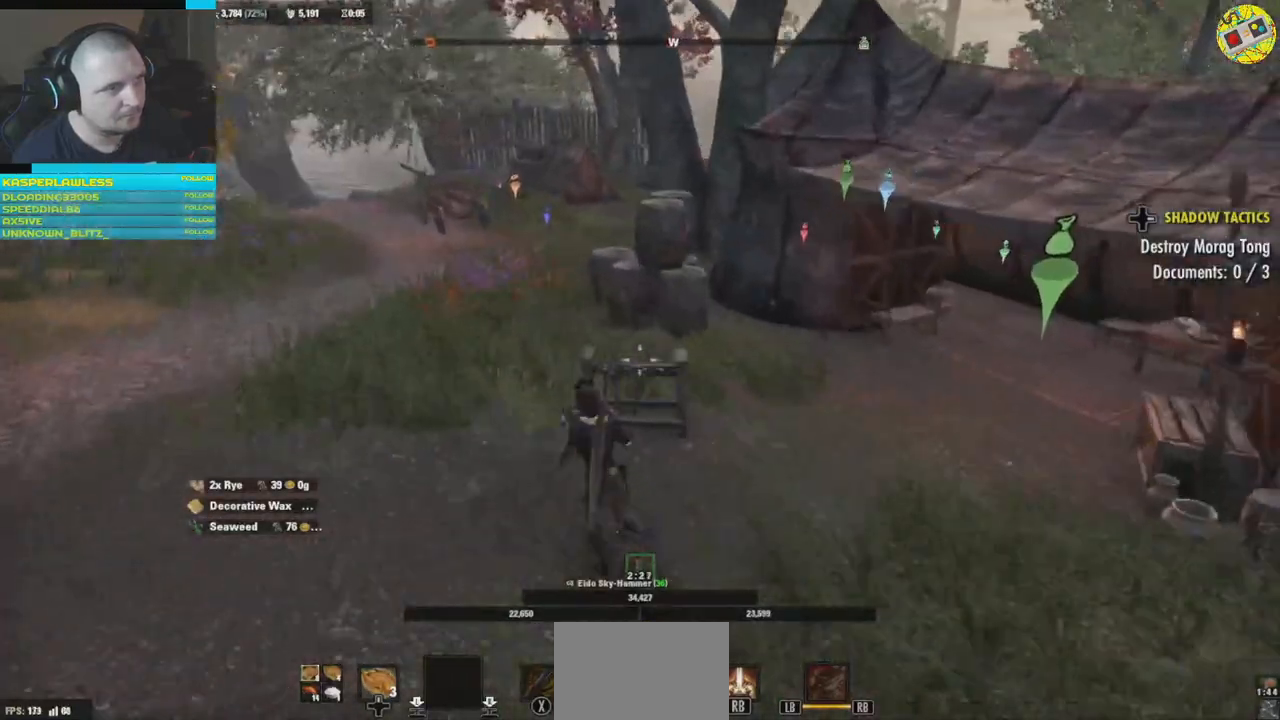
{"buttons": [], "left_stick": "center", "right_stick": "center", "events": [[17, "left_stick", "up"], [117, "A", "down"], [117, "left_stick", "center"], [201, "A", "up"], [334, "left_stick", "left"], [451, "left_stick", "center"]]}
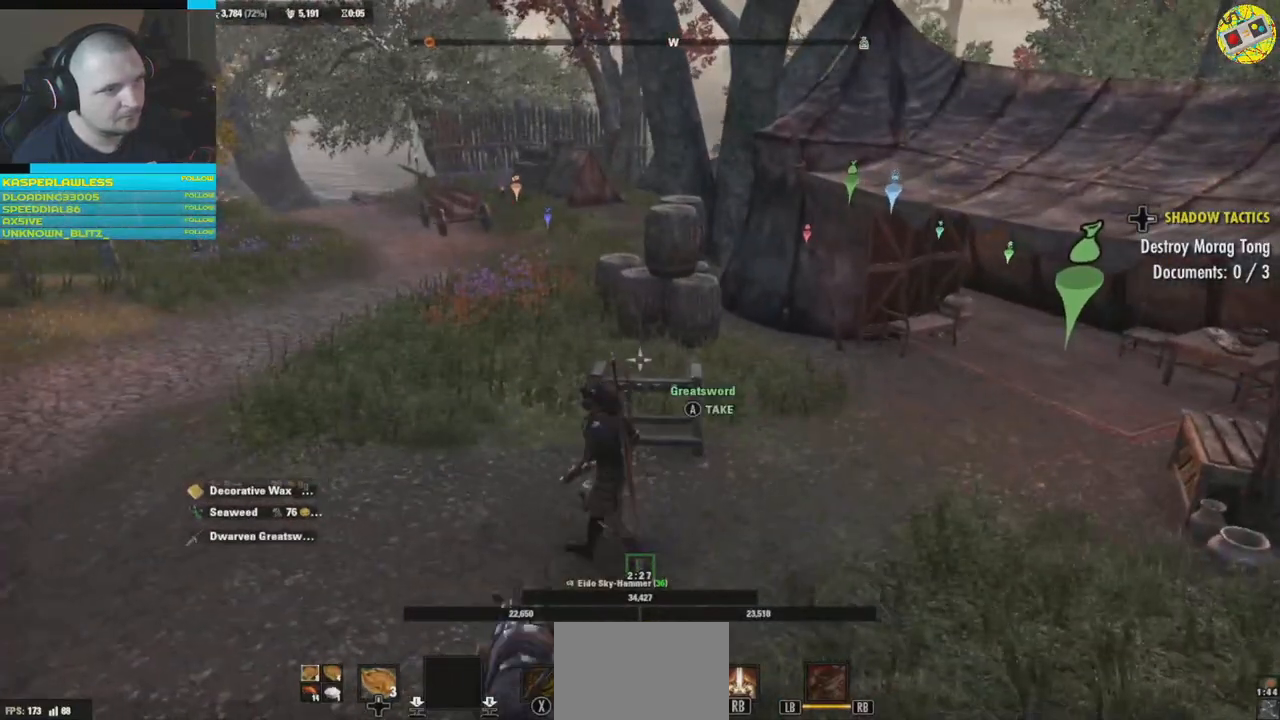
{"buttons": [], "left_stick": "center", "right_stick": "center", "events": [[133, "A", "down"], [217, "A", "up"], [217, "left_stick", "left"], [350, "left_stick", "center"]]}
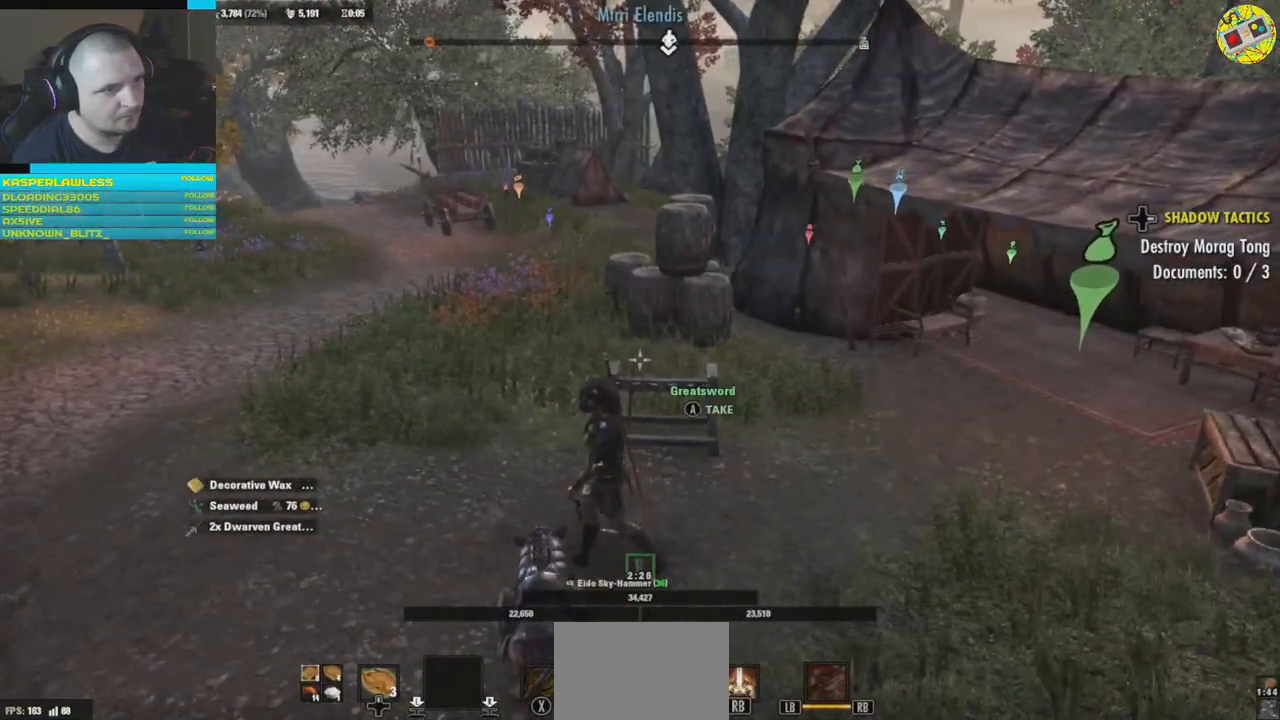
{"buttons": [], "left_stick": "up-right", "right_stick": "right", "events": [[17, "A", "down"], [100, "A", "up"], [317, "left_stick", "right"], [351, "right_stick", "right"], [467, "left_stick", "up-right"]]}
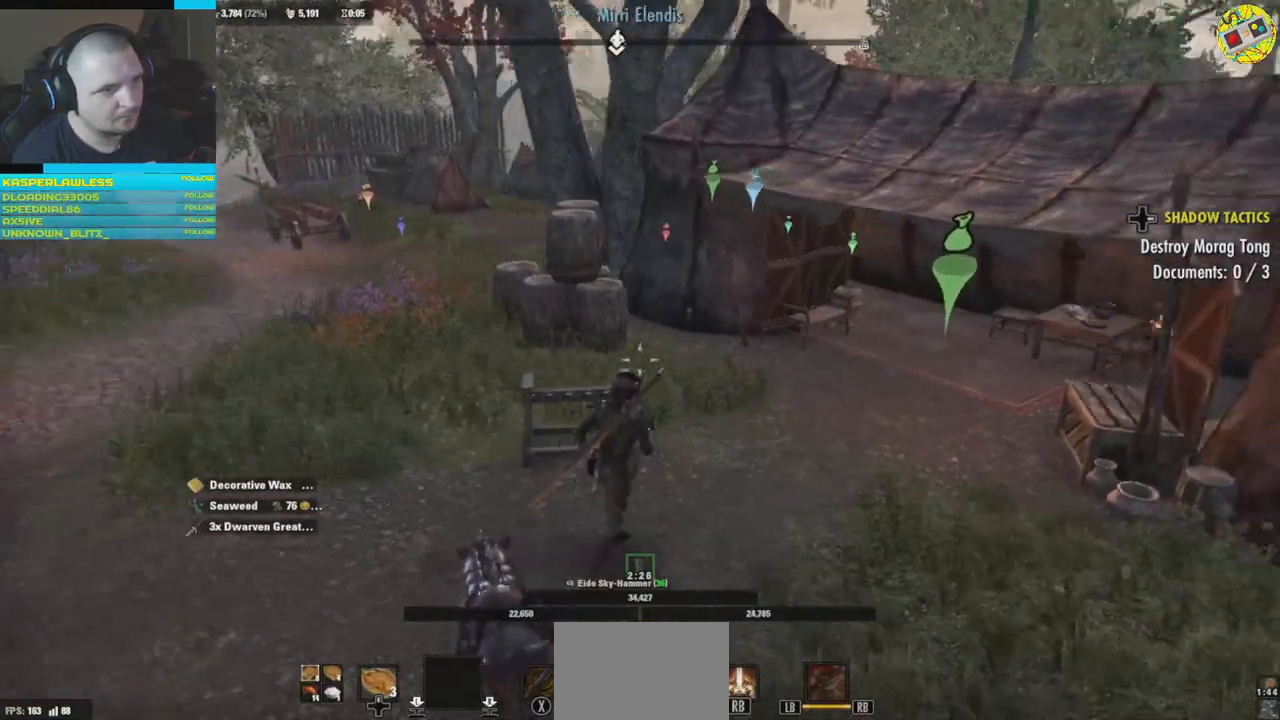
{"buttons": [], "left_stick": "up", "right_stick": "center", "events": [[334, "right_stick", "center"], [417, "left_stick", "up"]]}
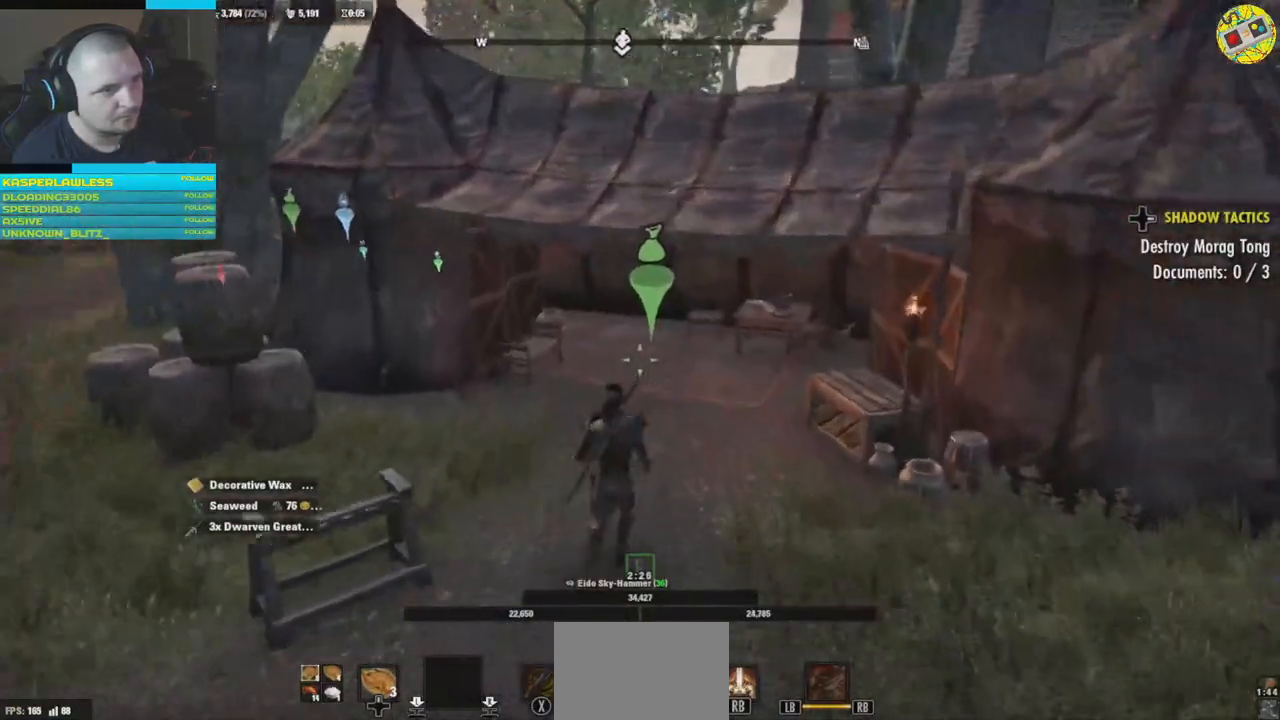
{"buttons": [], "left_stick": "up", "right_stick": "center", "events": [[384, "right_stick", "left"], [484, "right_stick", "center"]]}
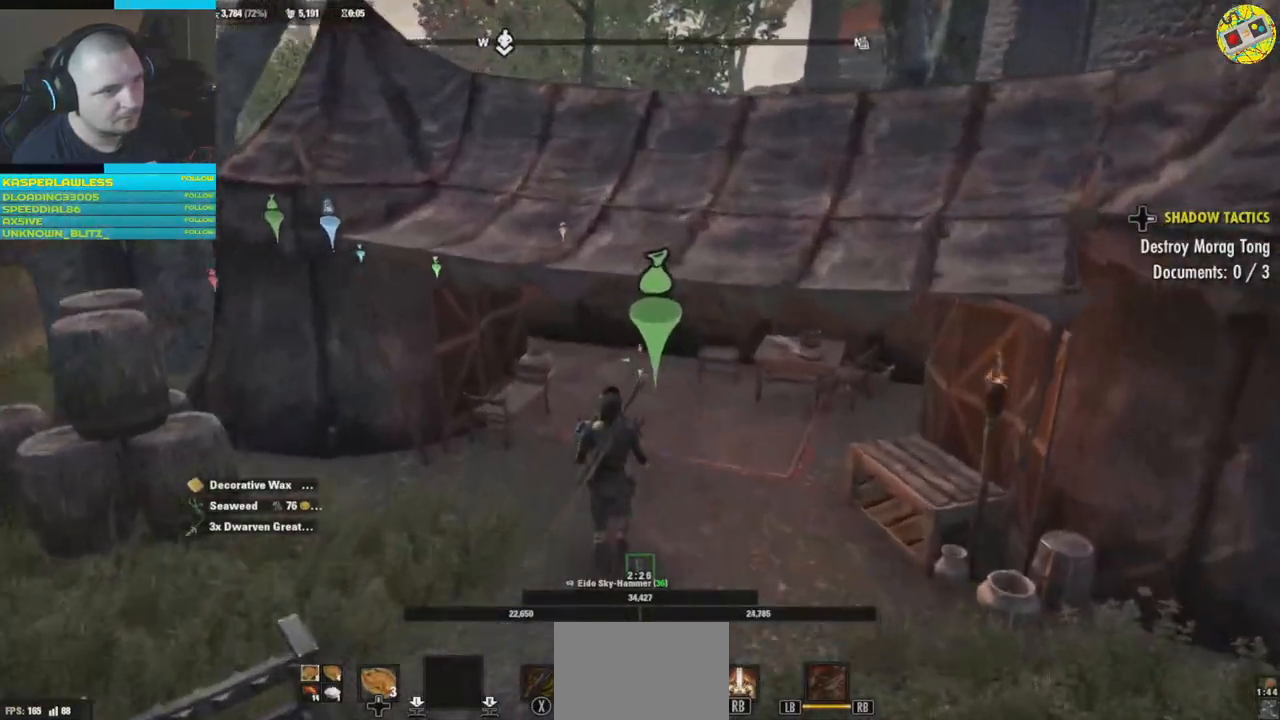
{"buttons": [], "left_stick": "up", "right_stick": "down", "events": [[50, "right_stick", "right"], [317, "right_stick", "center"], [450, "right_stick", "down"]]}